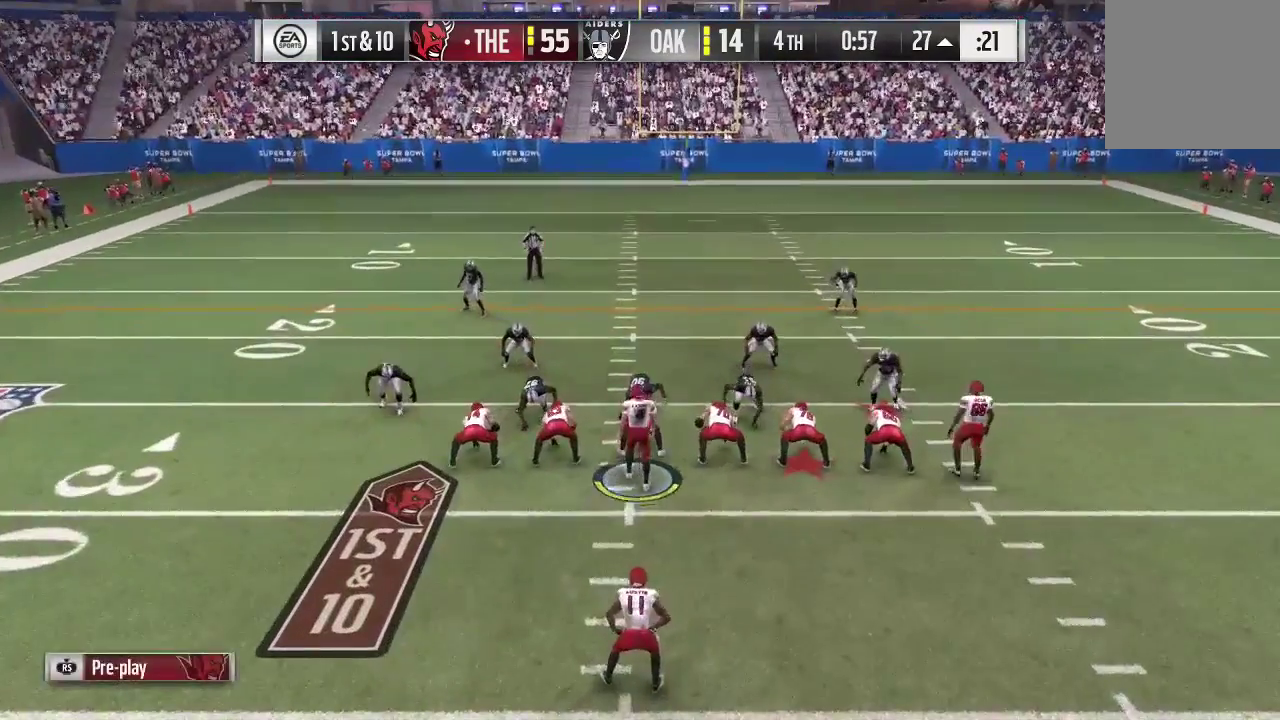
Gameplay with a controller (Xbox layout); each line is a JSON object with the inputs held at the frame after it (dt_ms = milliseconds from this image to that frame). "events" lists button and stick changes between this image and that frame as [ms after this image, input, new state], when the widget could be followed in between. This overlay highlights the sticks when they move; stick clicks (L3 R3) are not distinguishable. Not read: L3 R3.
{"dt_ms": 500, "buttons": [], "left_stick": "center", "right_stick": "center", "events": []}
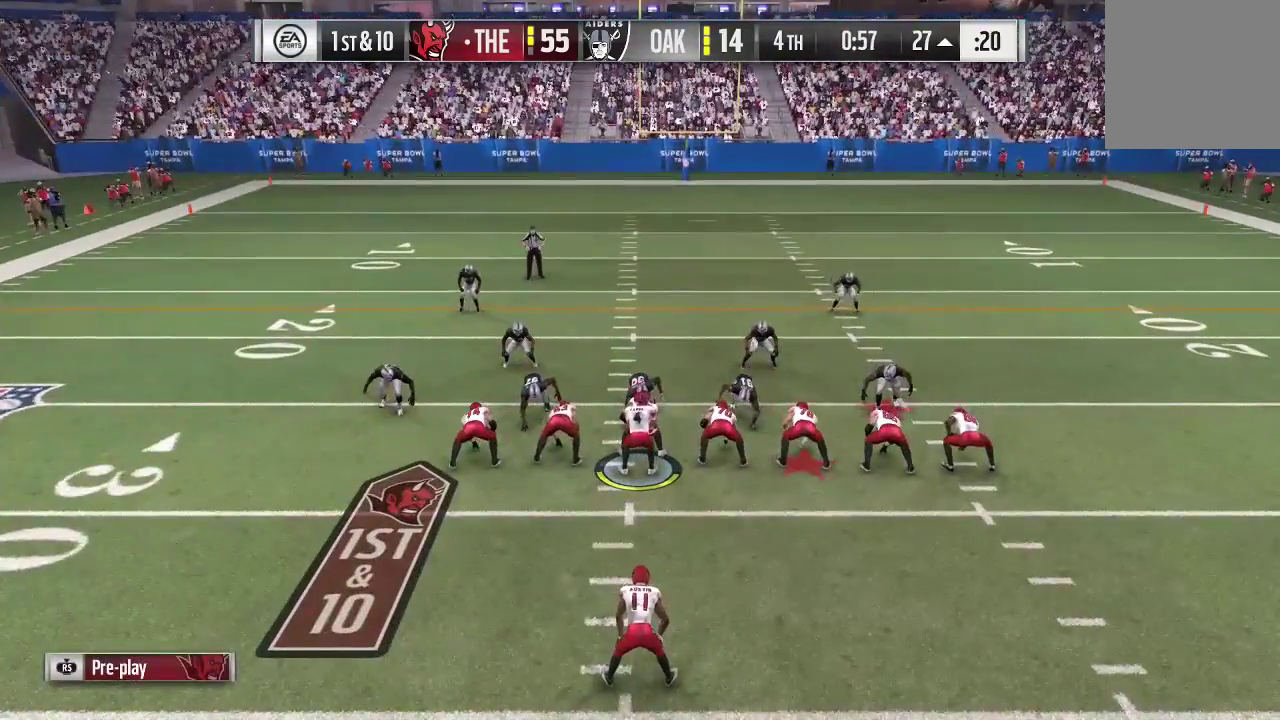
{"dt_ms": 500, "buttons": [], "left_stick": "center", "right_stick": "center", "events": []}
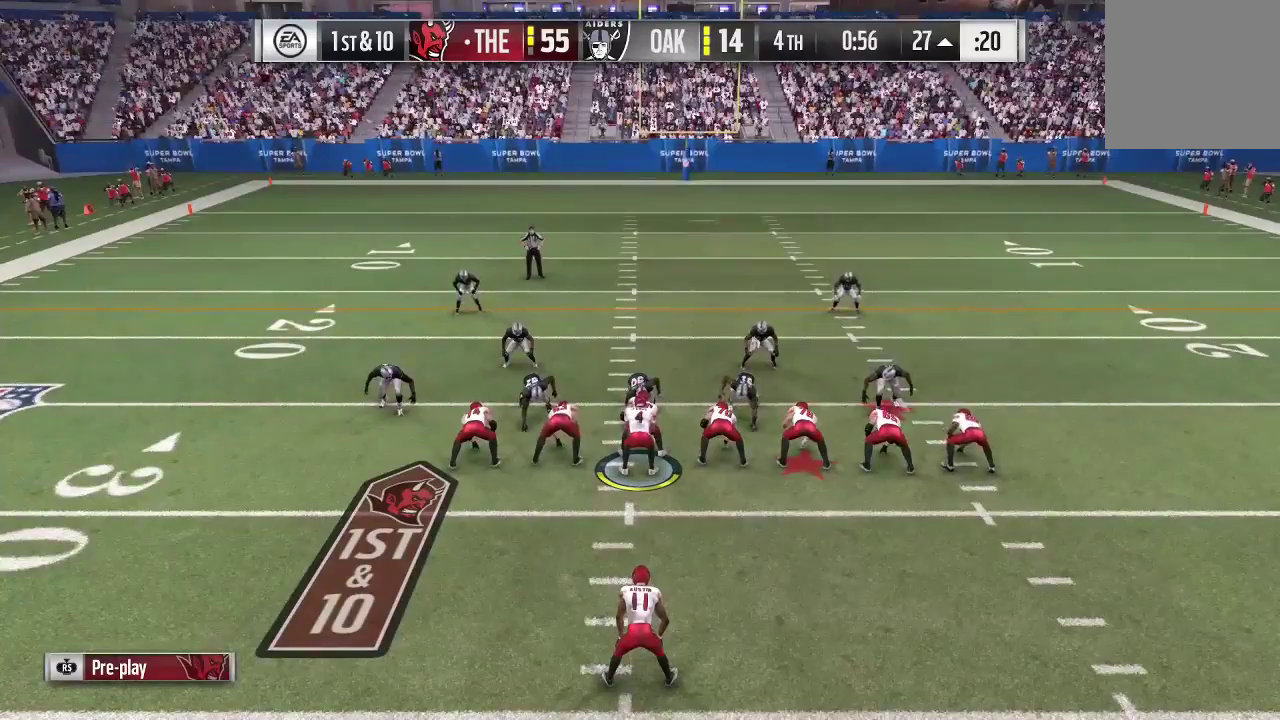
{"dt_ms": 500, "buttons": [], "left_stick": "center", "right_stick": "center", "events": []}
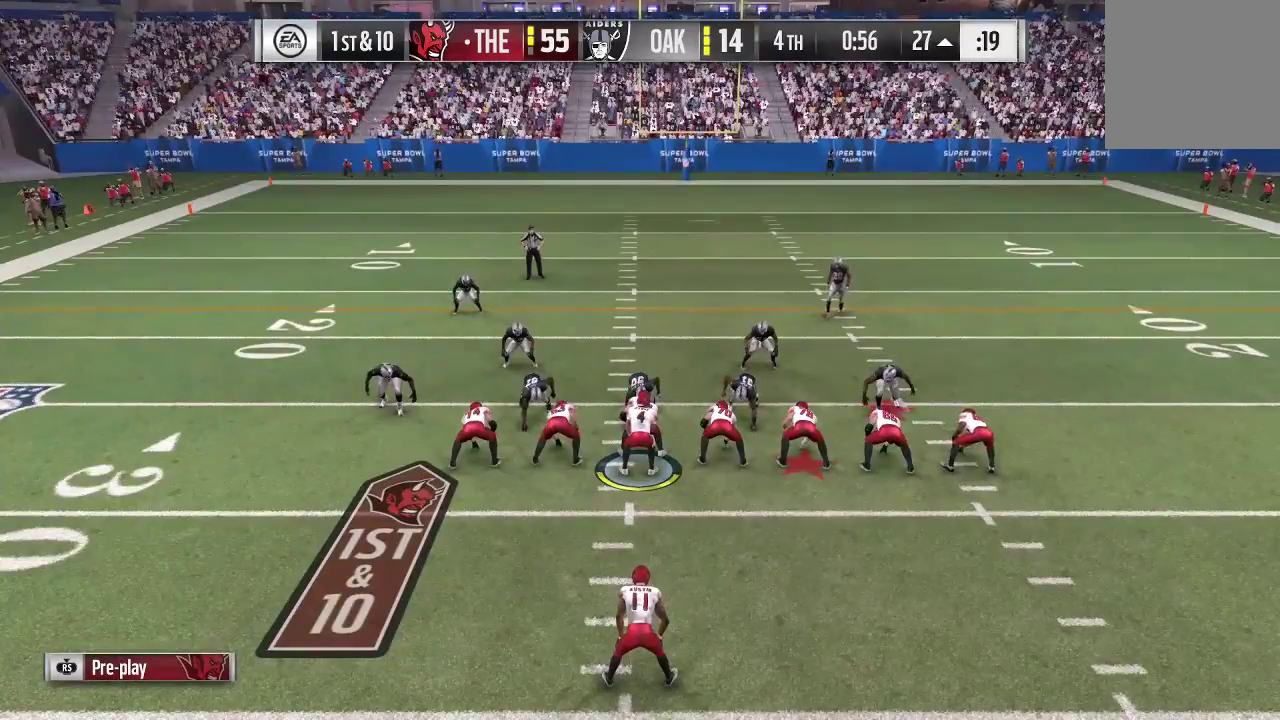
{"dt_ms": 600, "buttons": [], "left_stick": "center", "right_stick": "center", "events": []}
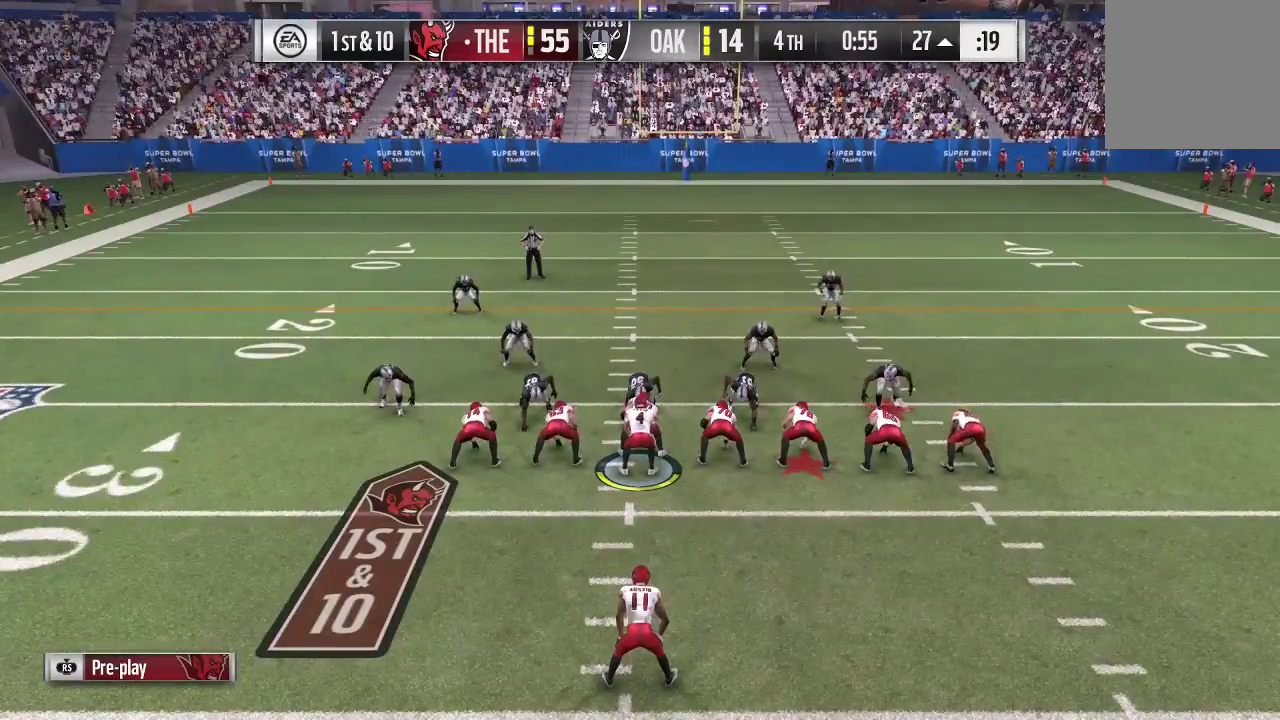
{"dt_ms": 400, "buttons": [], "left_stick": "right", "right_stick": "center", "events": [[133, "A", "down"], [200, "left_stick", "right"], [300, "A", "up"]]}
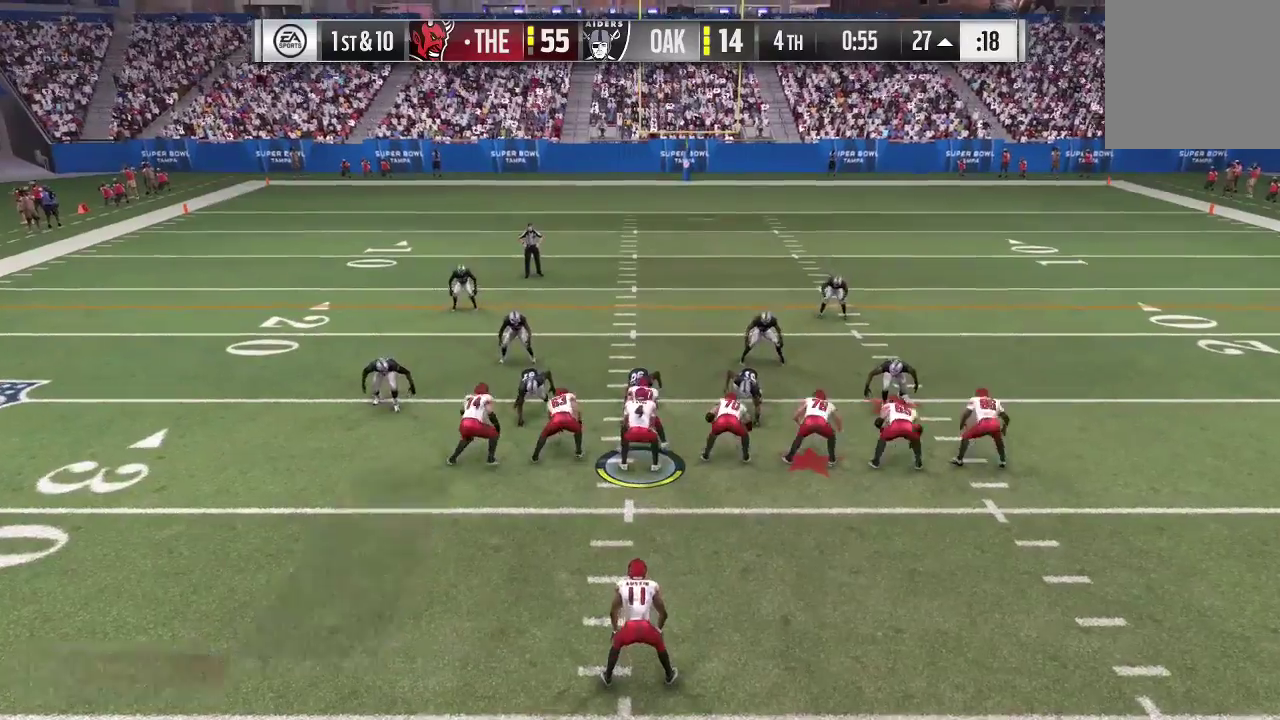
{"dt_ms": 300, "buttons": [], "left_stick": "right", "right_stick": "center", "events": []}
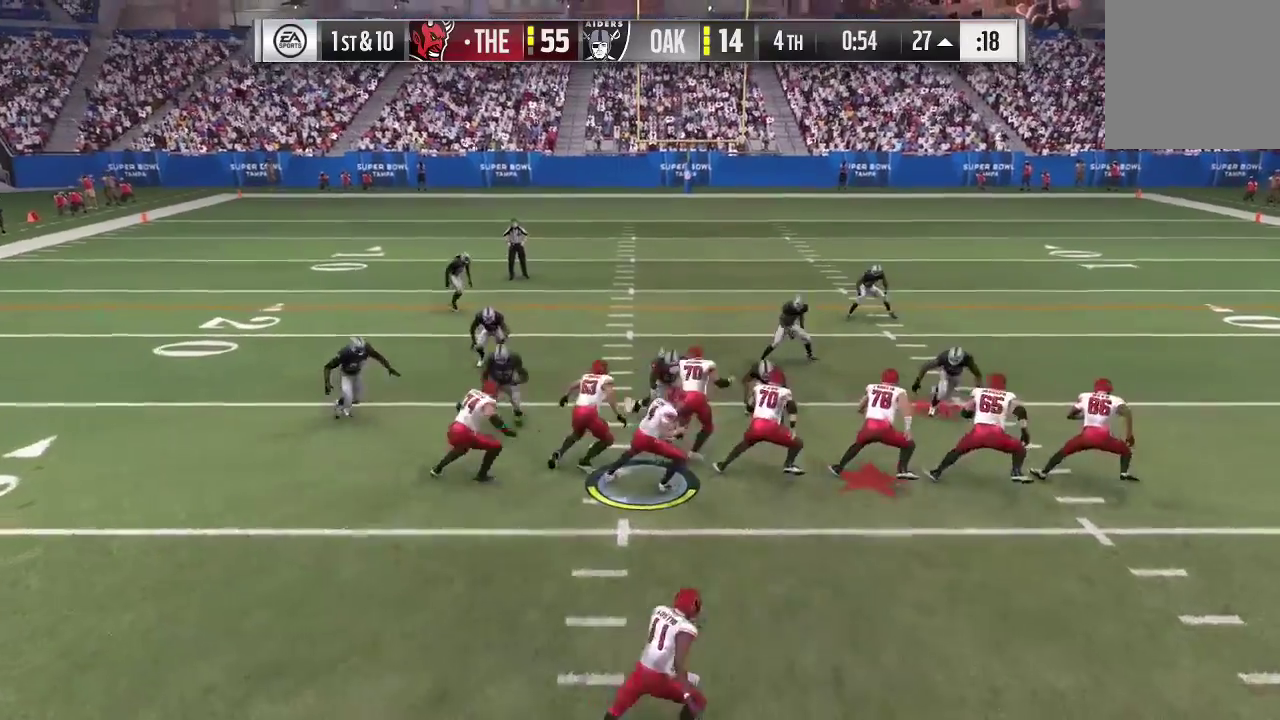
{"dt_ms": 700, "buttons": ["R2"], "left_stick": "right", "right_stick": "center", "events": [[633, "R2", "down"]]}
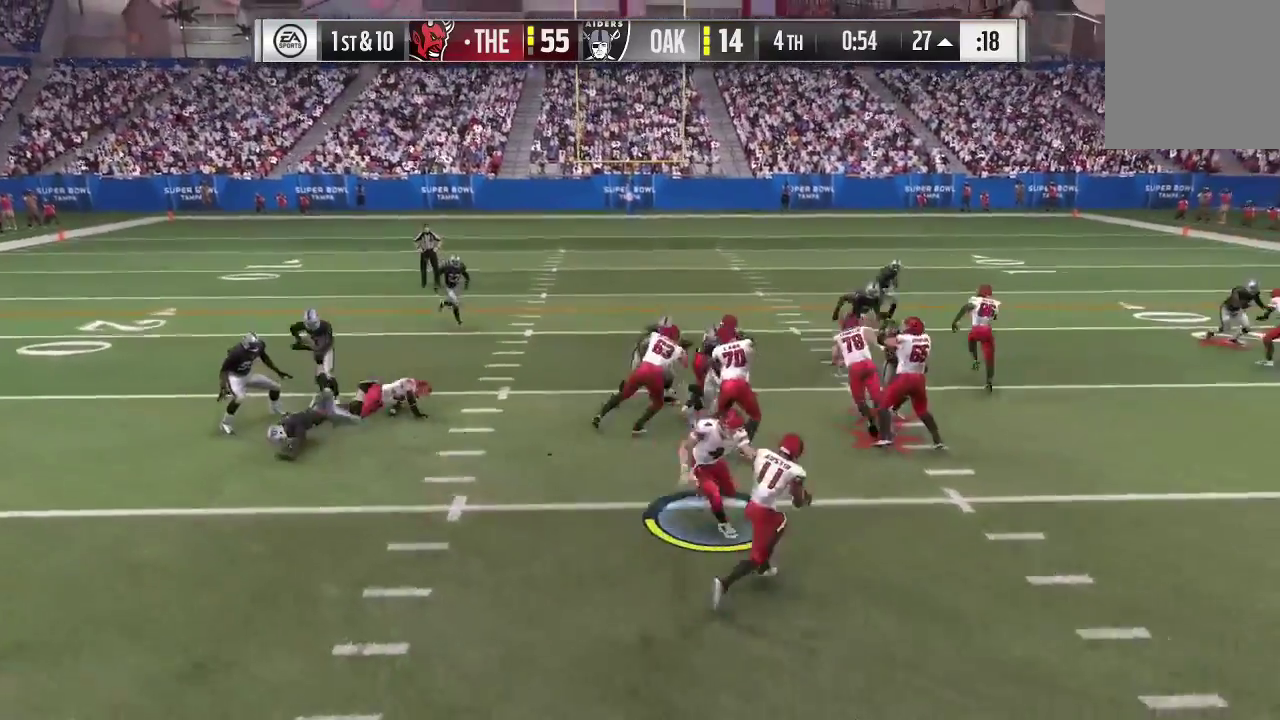
{"dt_ms": 600, "buttons": ["R2"], "left_stick": "right", "right_stick": "center", "events": []}
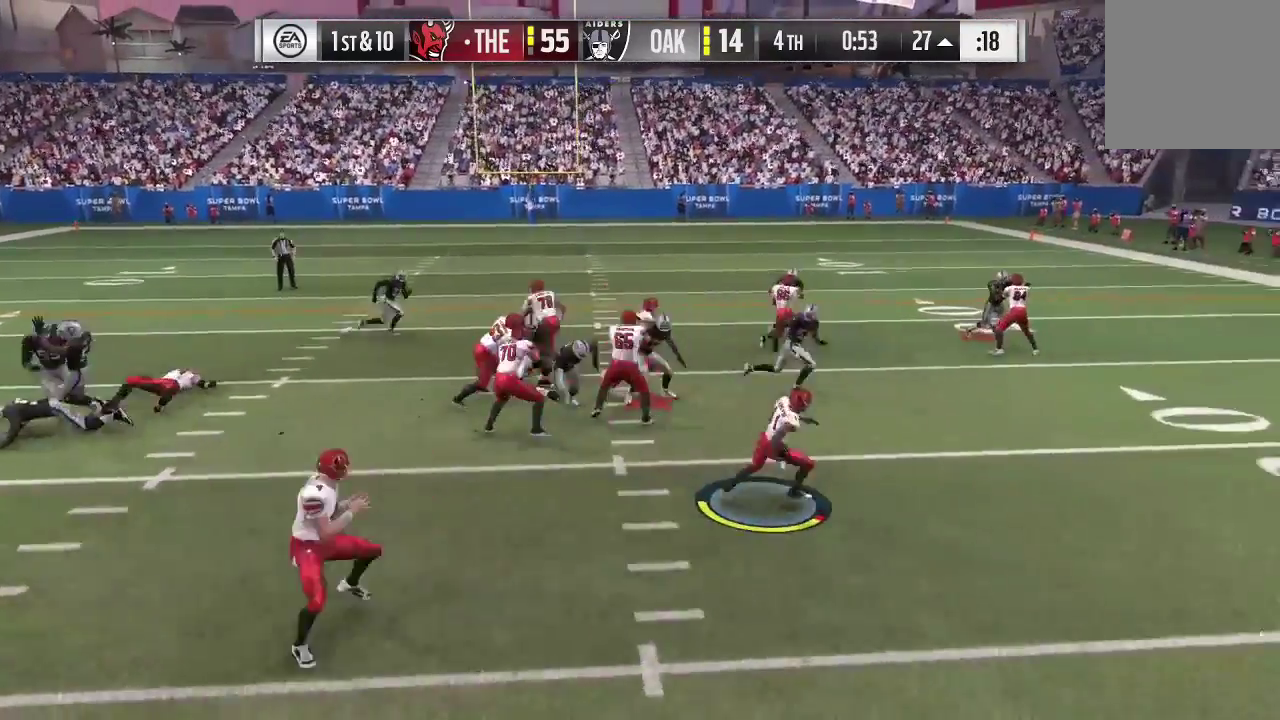
{"dt_ms": 400, "buttons": ["R2"], "left_stick": "right", "right_stick": "center", "events": []}
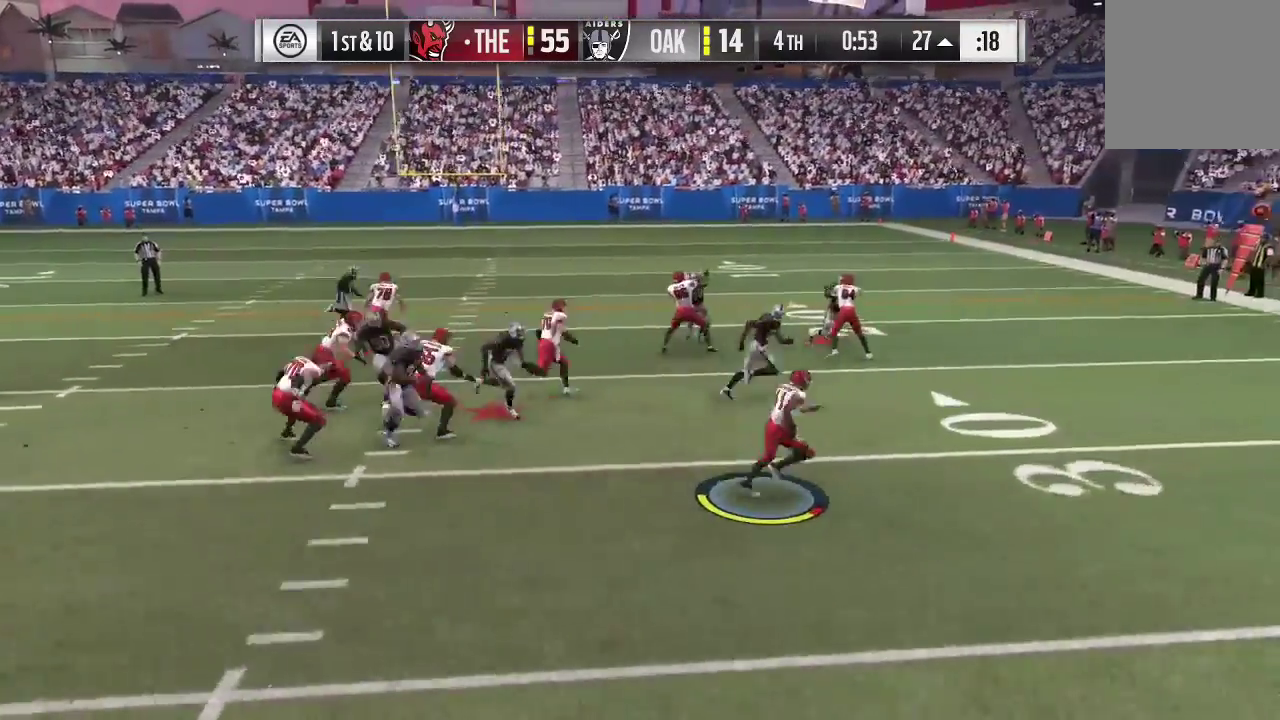
{"dt_ms": 300, "buttons": ["R2"], "left_stick": "right", "right_stick": "center", "events": []}
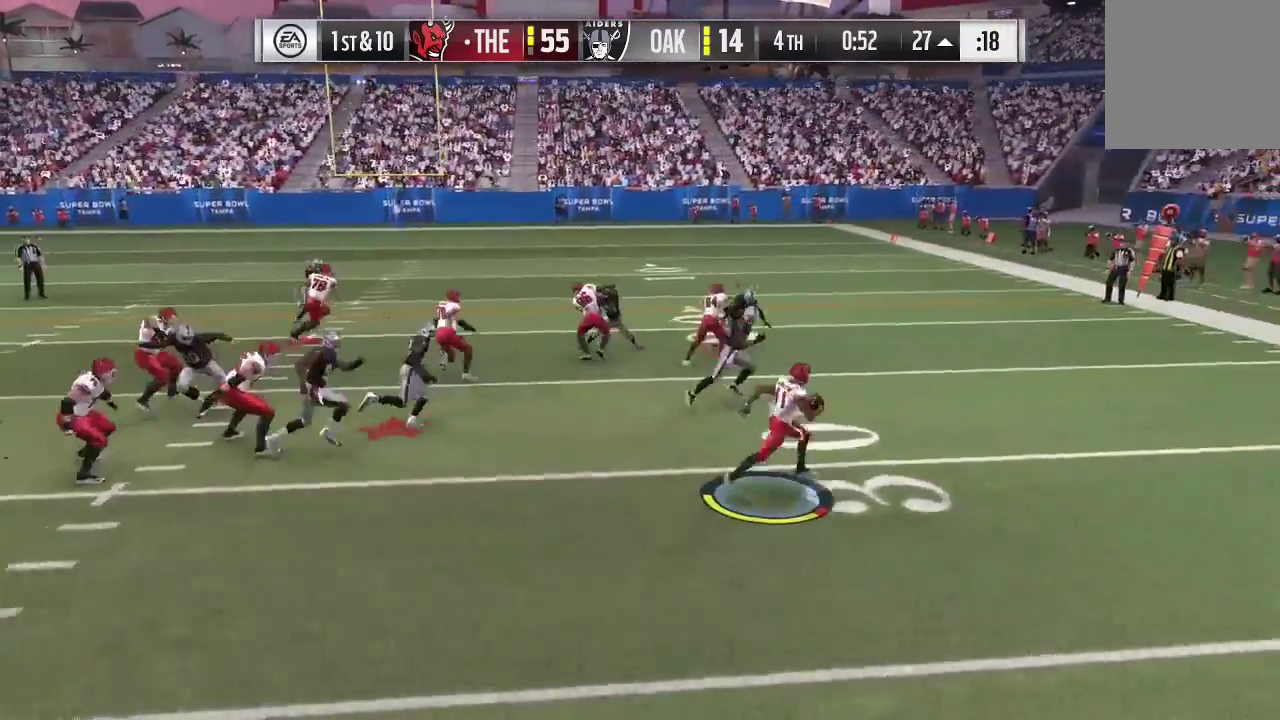
{"dt_ms": 600, "buttons": ["R2"], "left_stick": "up-right", "right_stick": "center", "events": [[33, "left_stick", "up-right"]]}
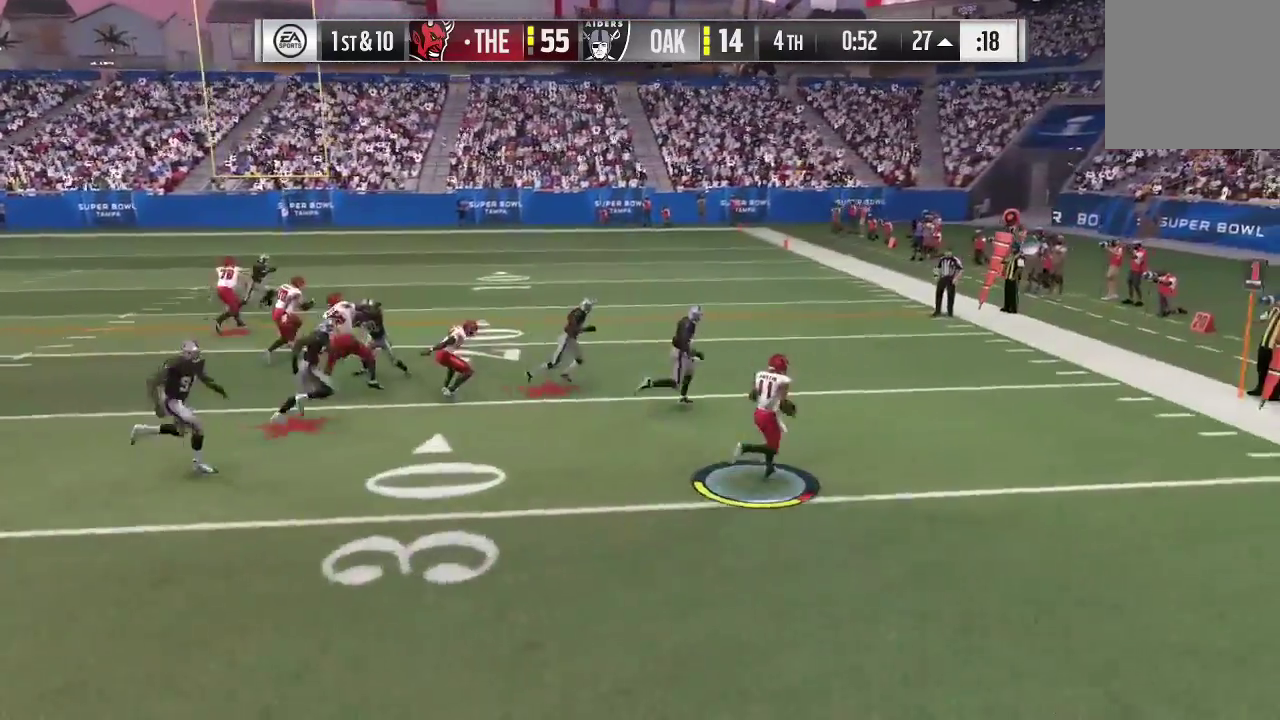
{"dt_ms": 700, "buttons": ["R2"], "left_stick": "up", "right_stick": "center", "events": [[533, "left_stick", "up"], [567, "A", "down"], [700, "A", "up"]]}
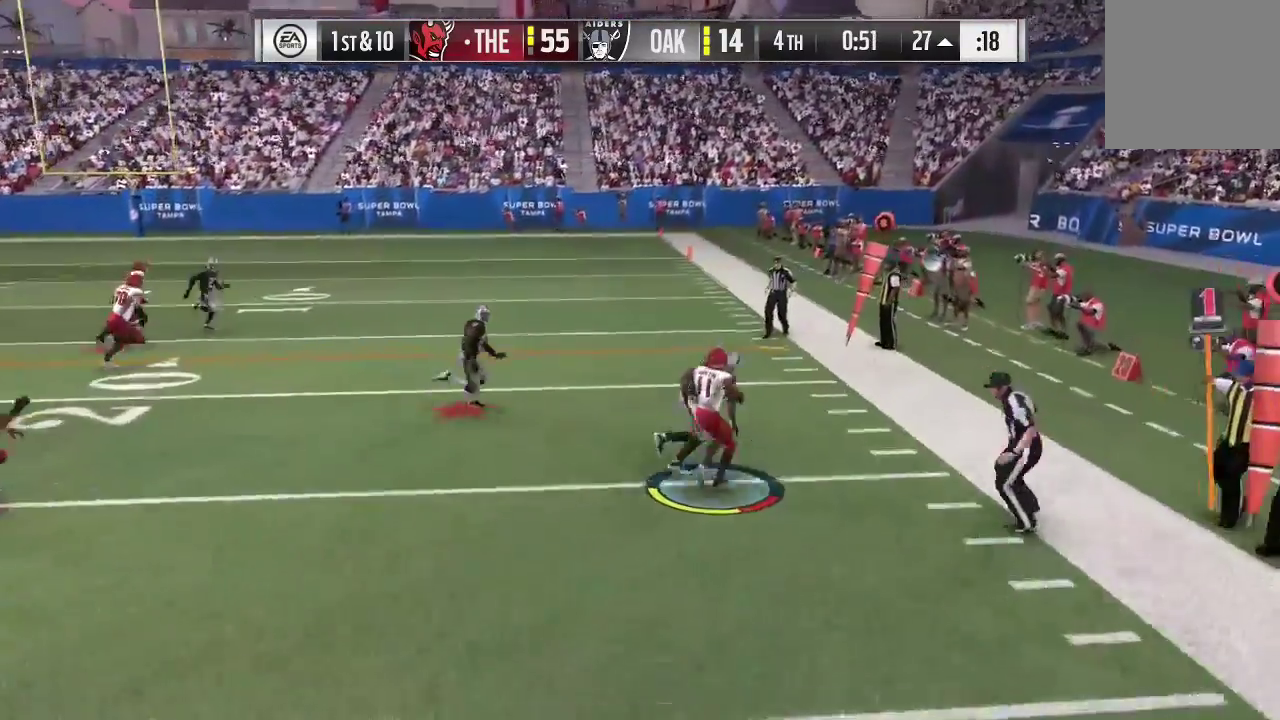
{"dt_ms": 600, "buttons": ["A", "R2"], "left_stick": "up-left", "right_stick": "center", "events": [[67, "A", "down"], [67, "left_stick", "up-left"], [200, "A", "up"], [267, "A", "down"]]}
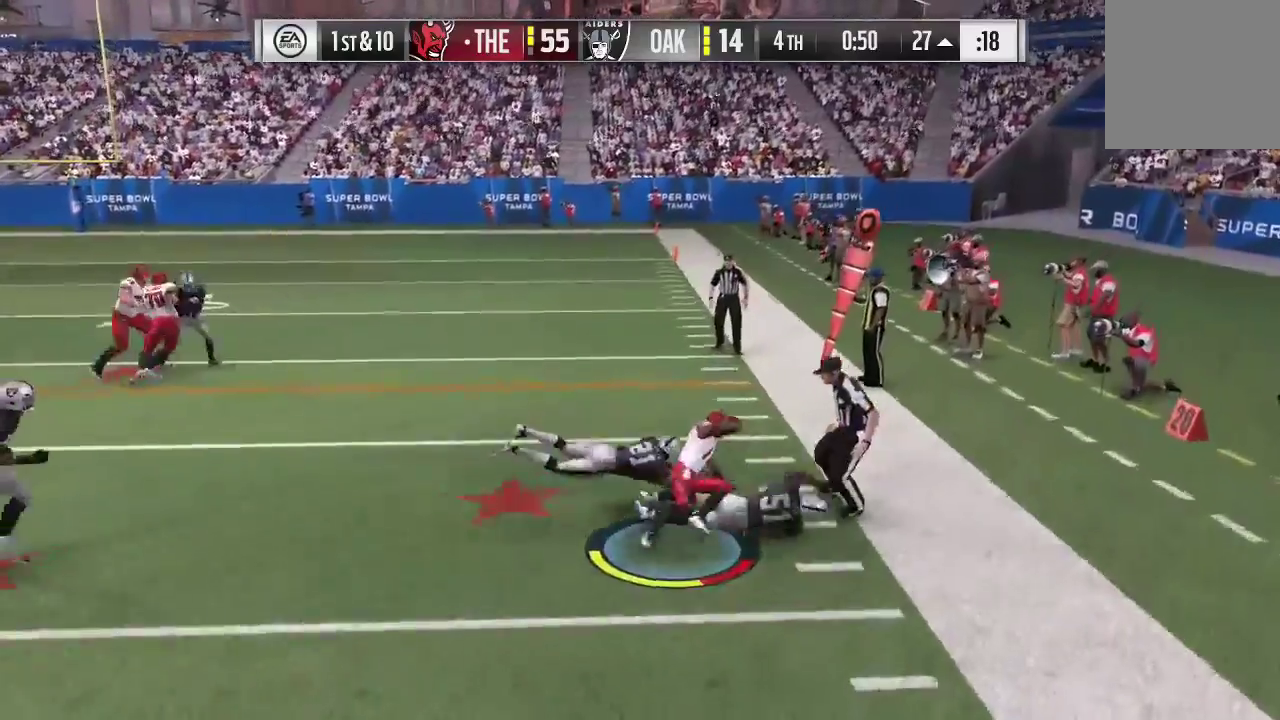
{"dt_ms": 300, "buttons": ["A", "R2"], "left_stick": "up-left", "right_stick": "center", "events": []}
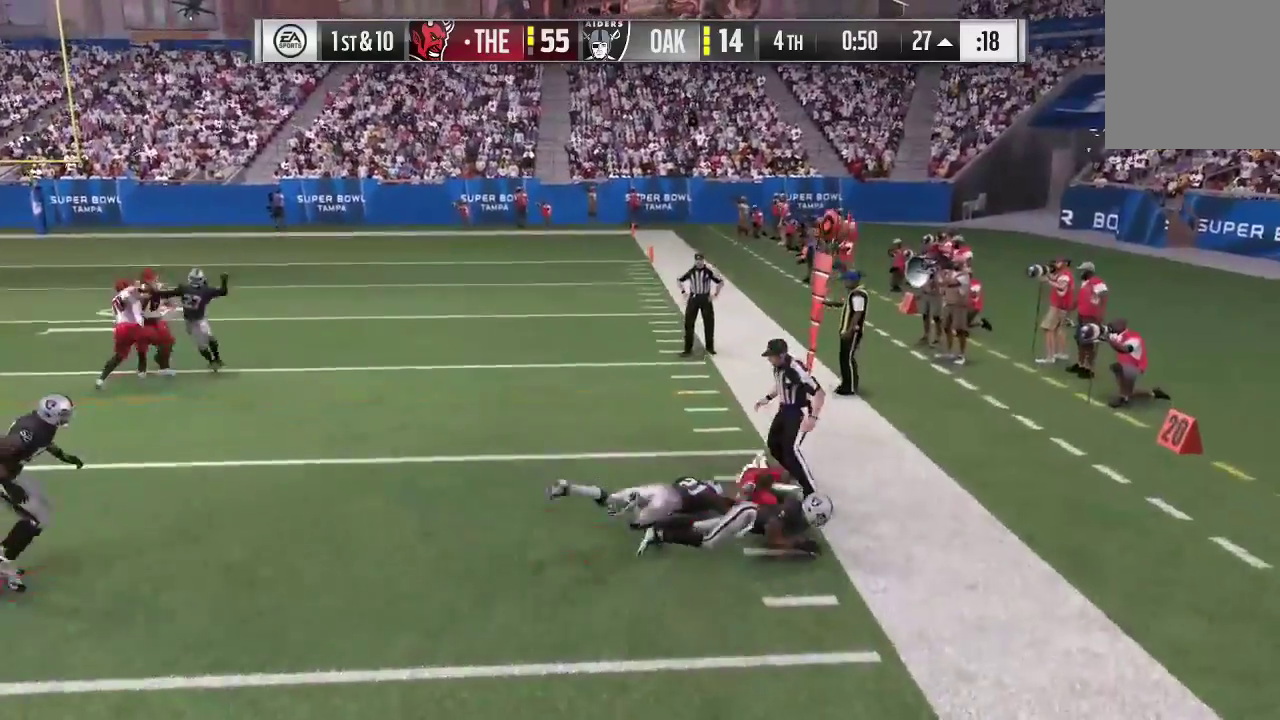
{"dt_ms": 400, "buttons": [], "left_stick": "up-left", "right_stick": "center", "events": [[400, "A", "up"], [400, "R2", "up"]]}
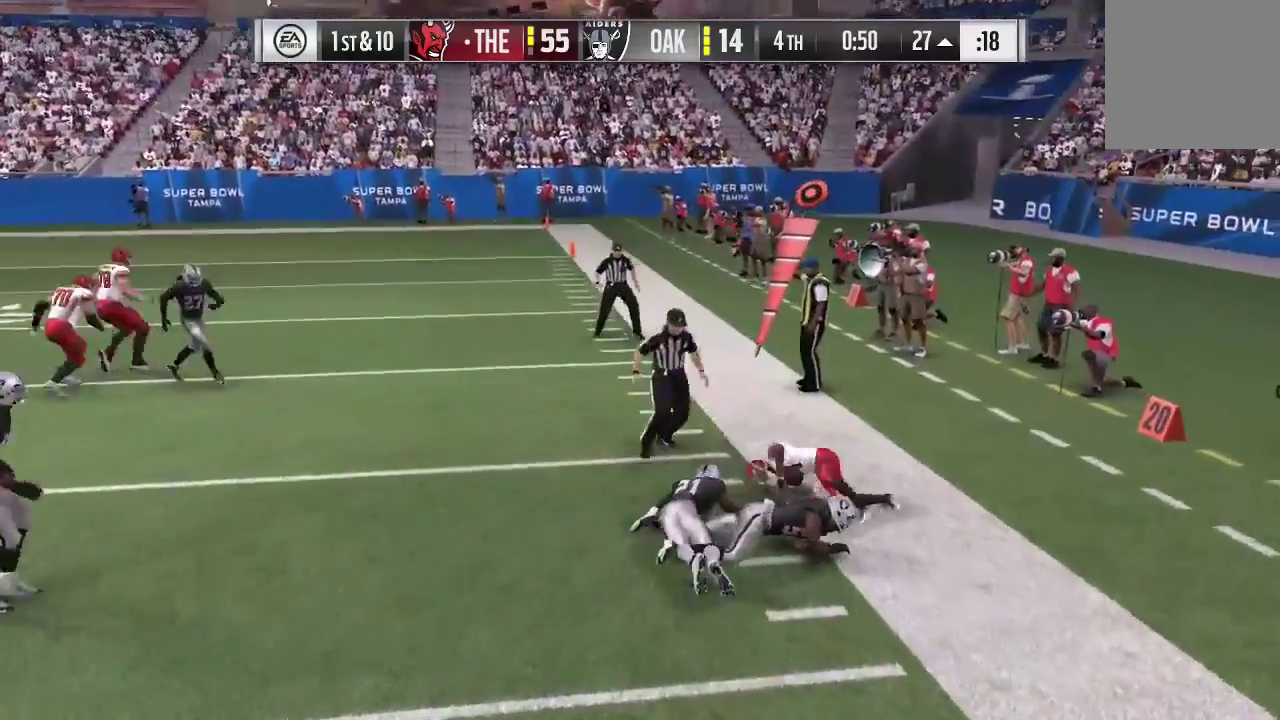
{"dt_ms": 600, "buttons": [], "left_stick": "center", "right_stick": "center", "events": [[67, "left_stick", "center"]]}